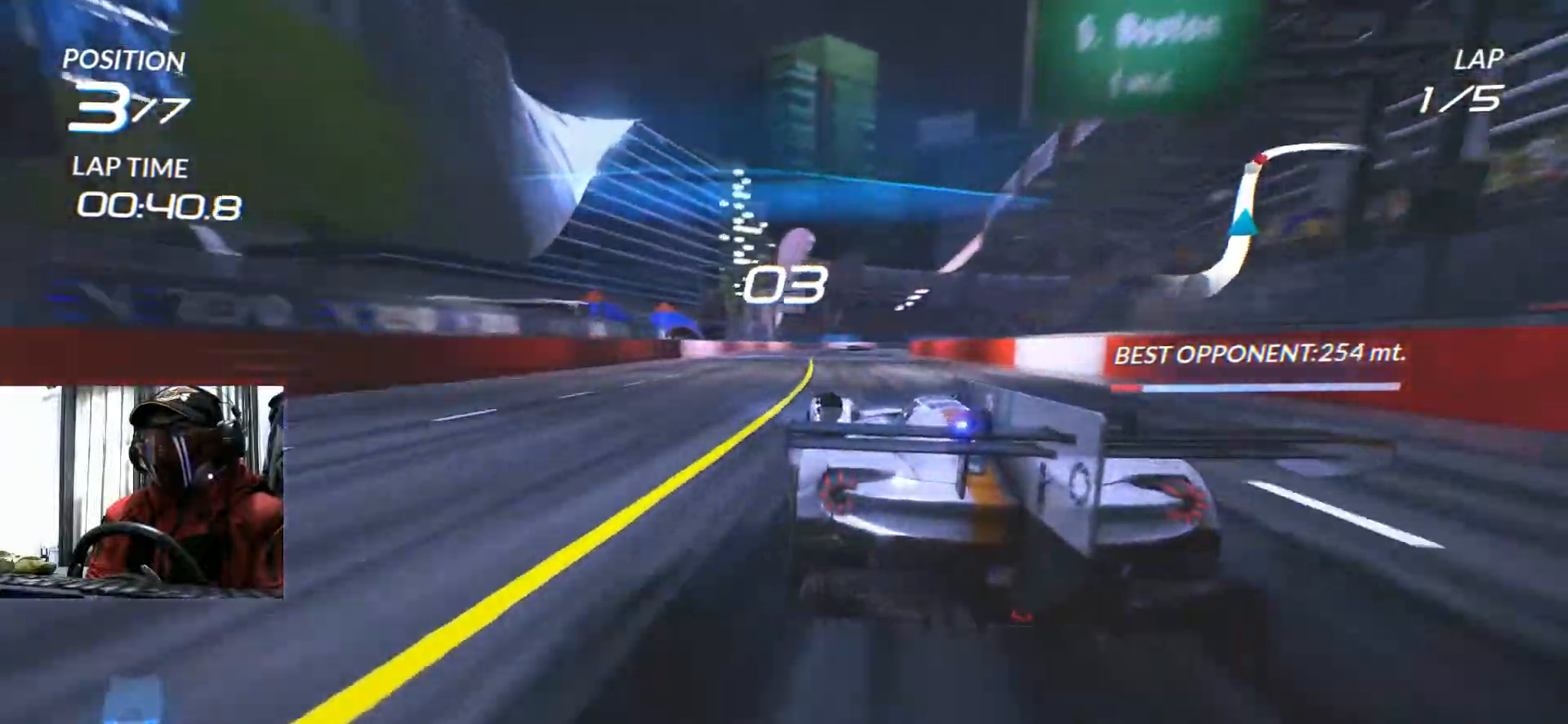
Gameplay with a controller (Xbox layout); each line is a JSON object with the inputs held at the frame after it (dt_ms = milliseconds from this image to that frame). "events" lists button and stick changes between this image and that frame as [ms after this image, input, new state], when the widget could be followed in between. Not read: HOME L1 L3 R3 SELECT START.
{"dt_ms": 500, "buttons": ["R2"], "left_stick": "center", "right_stick": "center", "events": [[33, "left_stick", "center"], [267, "left_stick", "up-right"], [484, "left_stick", "center"]]}
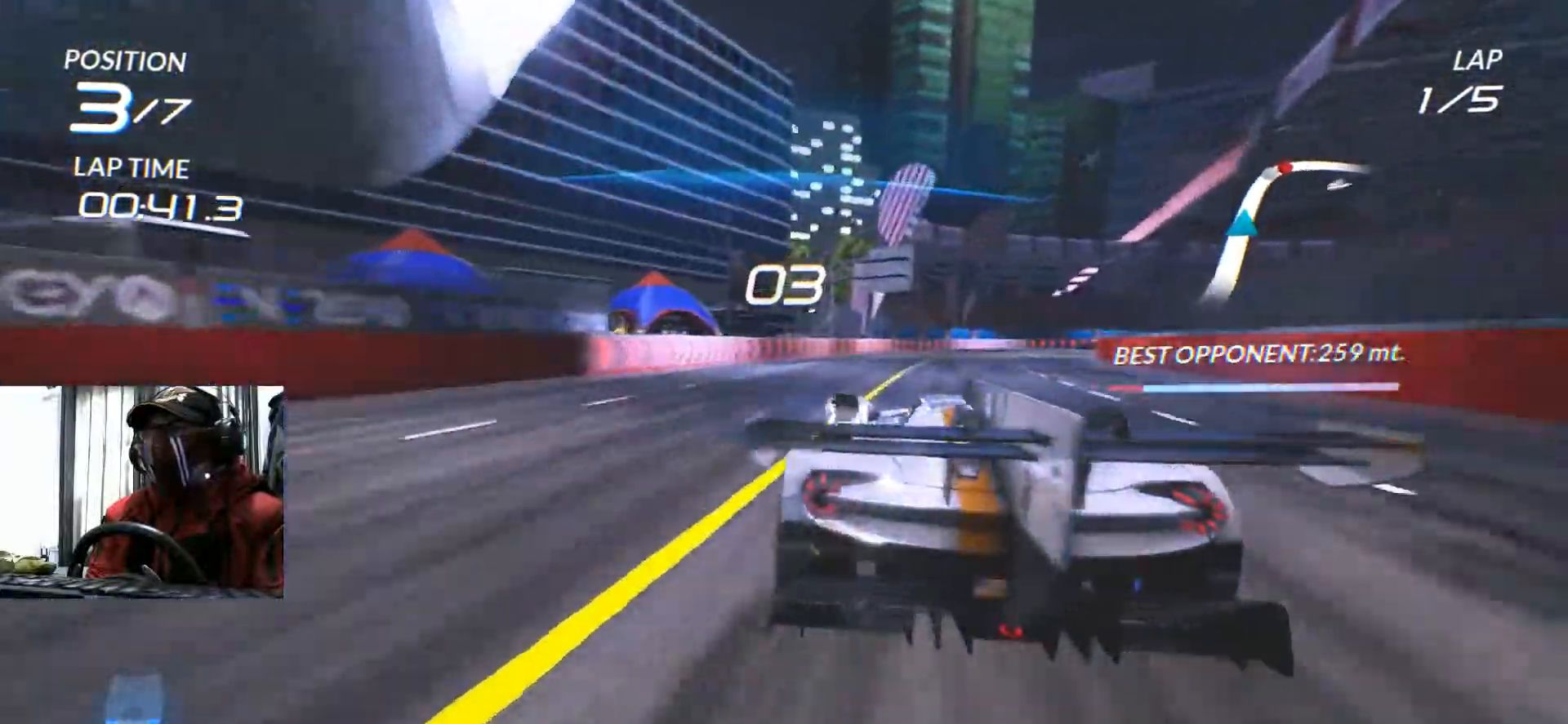
{"dt_ms": 501, "buttons": ["R2"], "left_stick": "up-right", "right_stick": "center", "events": [[117, "left_stick", "up-right"]]}
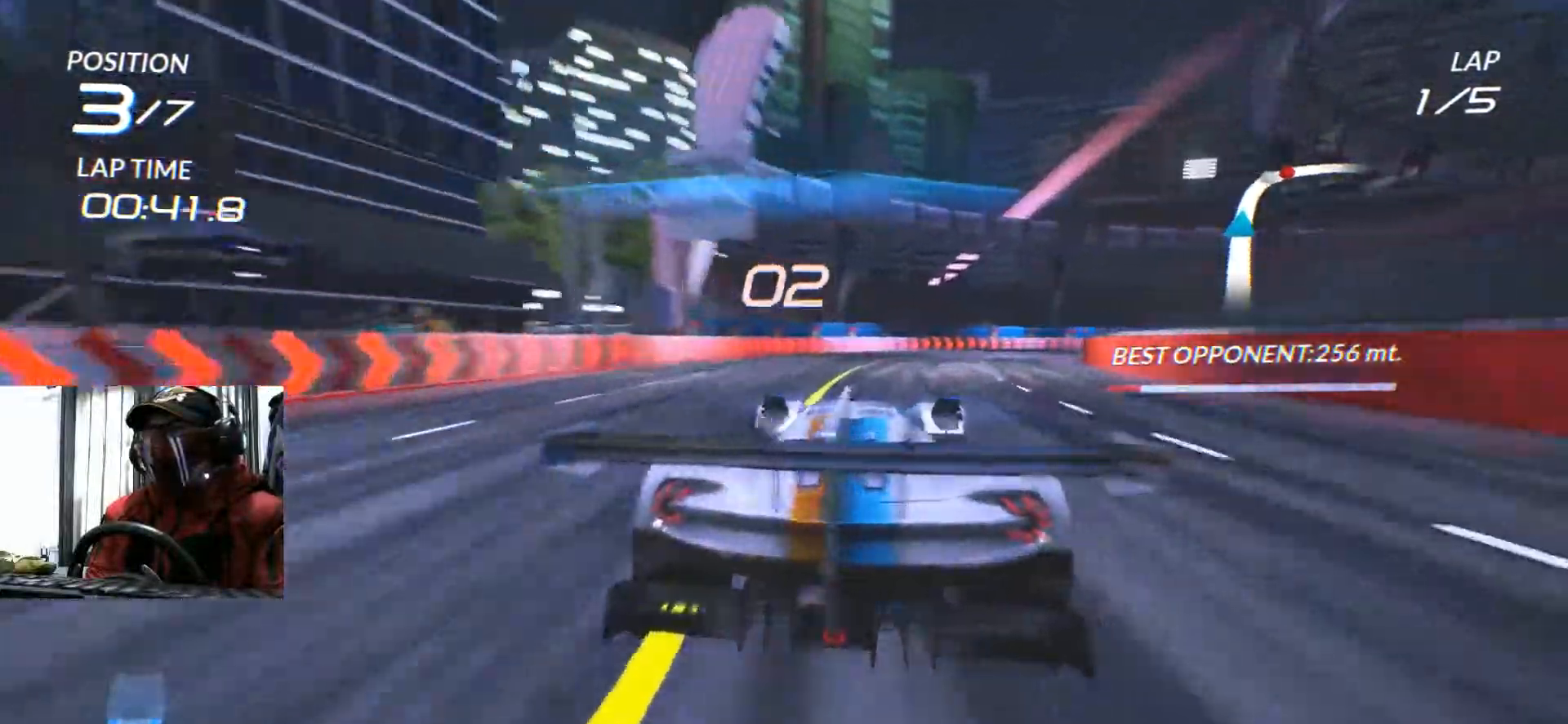
{"dt_ms": 500, "buttons": ["R2"], "left_stick": "up-right", "right_stick": "center", "events": [[150, "R2", "up"], [200, "R2", "down"]]}
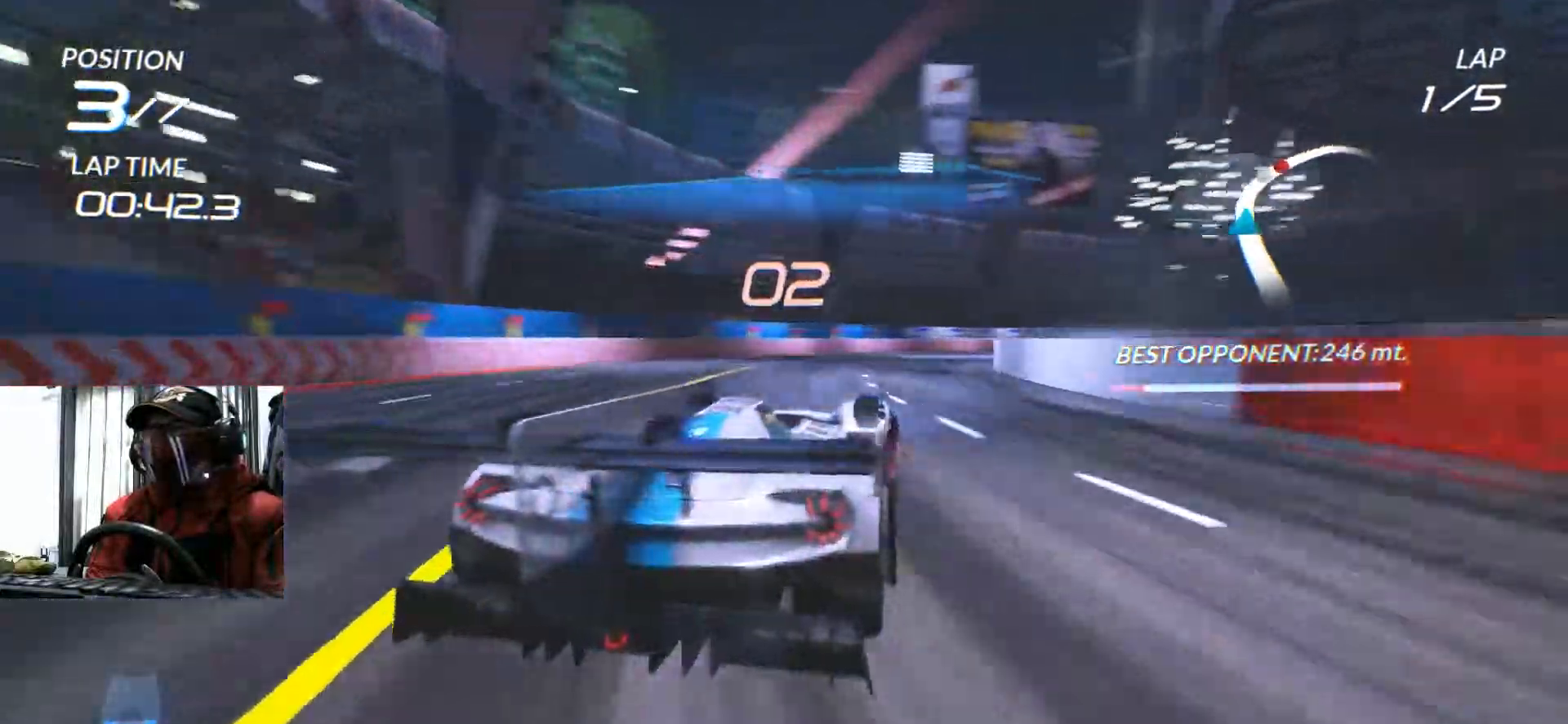
{"dt_ms": 501, "buttons": ["R2"], "left_stick": "center", "right_stick": "center", "events": [[117, "left_stick", "center"], [251, "left_stick", "right"], [434, "left_stick", "center"]]}
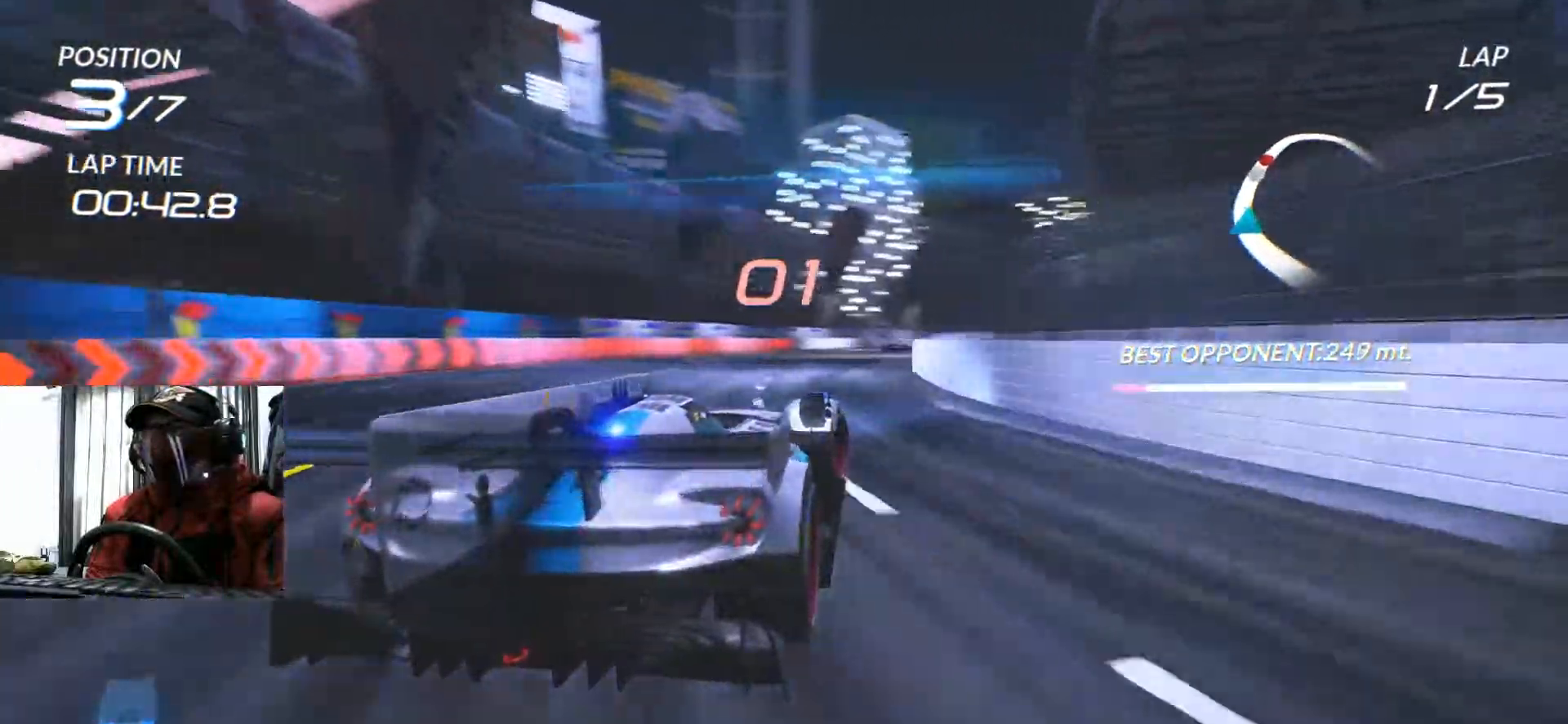
{"dt_ms": 500, "buttons": ["R2"], "left_stick": "center", "right_stick": "center", "events": [[100, "left_stick", "up-right"], [250, "left_stick", "center"]]}
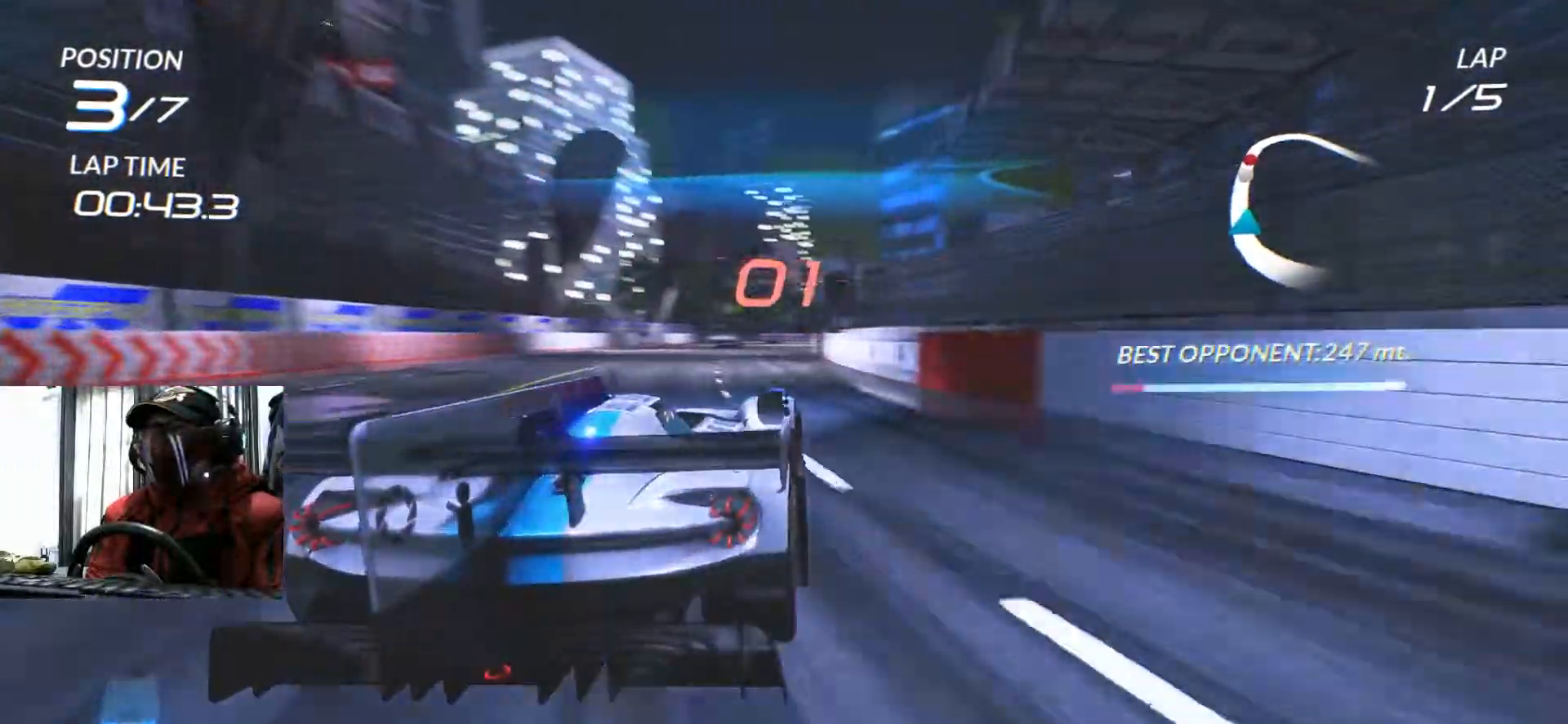
{"dt_ms": 501, "buttons": ["R2"], "left_stick": "center", "right_stick": "center", "events": []}
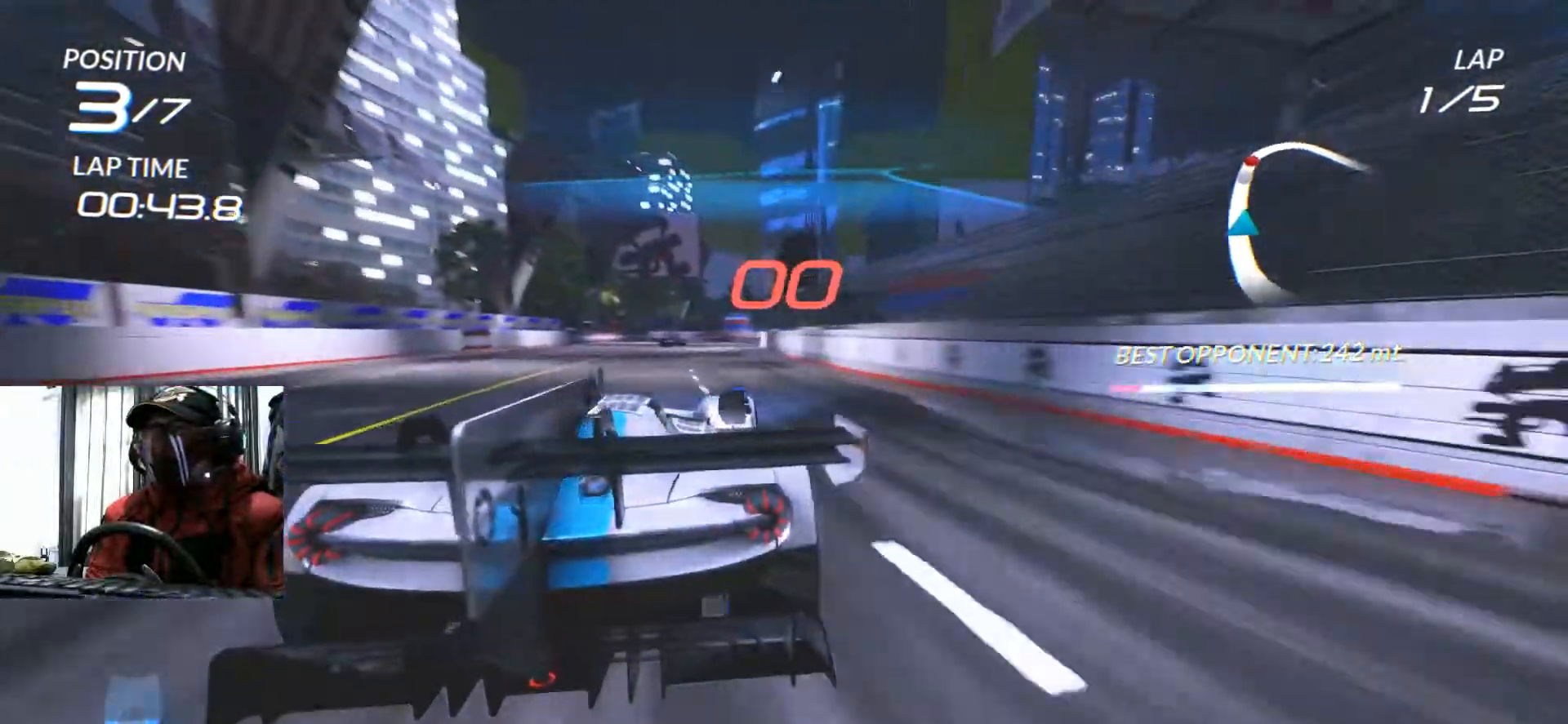
{"dt_ms": 500, "buttons": ["R2"], "left_stick": "center", "right_stick": "center"}
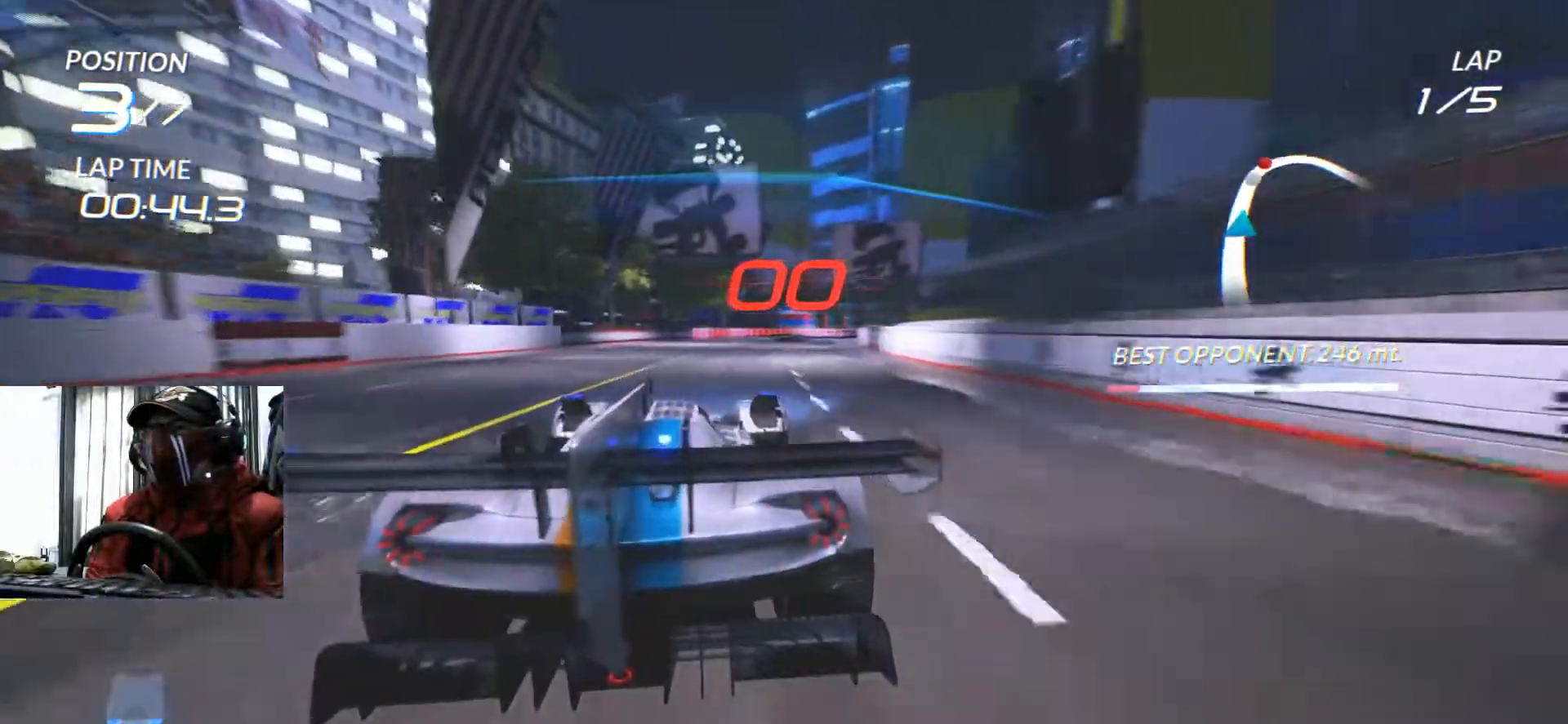
{"dt_ms": 985, "buttons": ["R2"], "left_stick": "right", "right_stick": "center"}
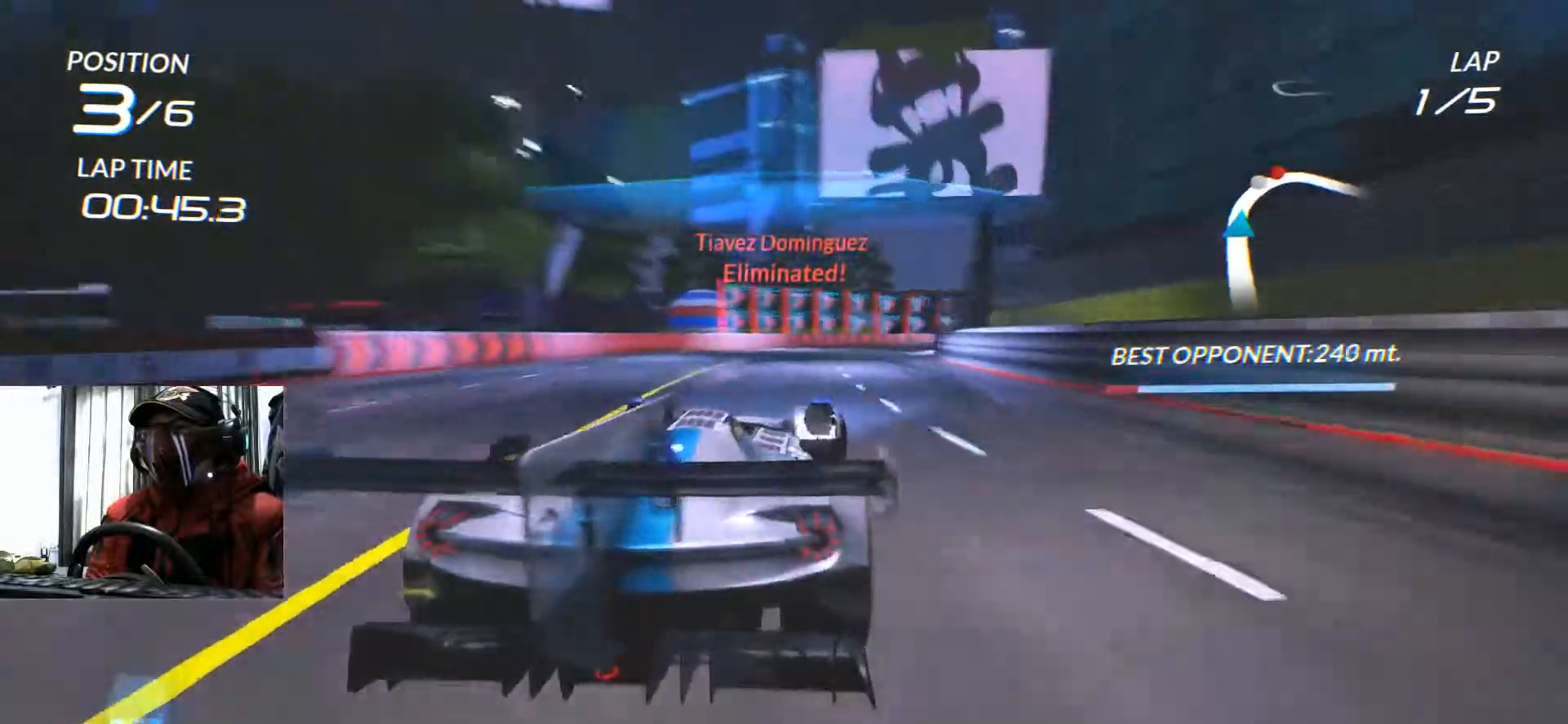
{"dt_ms": 500, "buttons": ["R2"], "left_stick": "center", "right_stick": "center", "events": [[450, "left_stick", "center"]]}
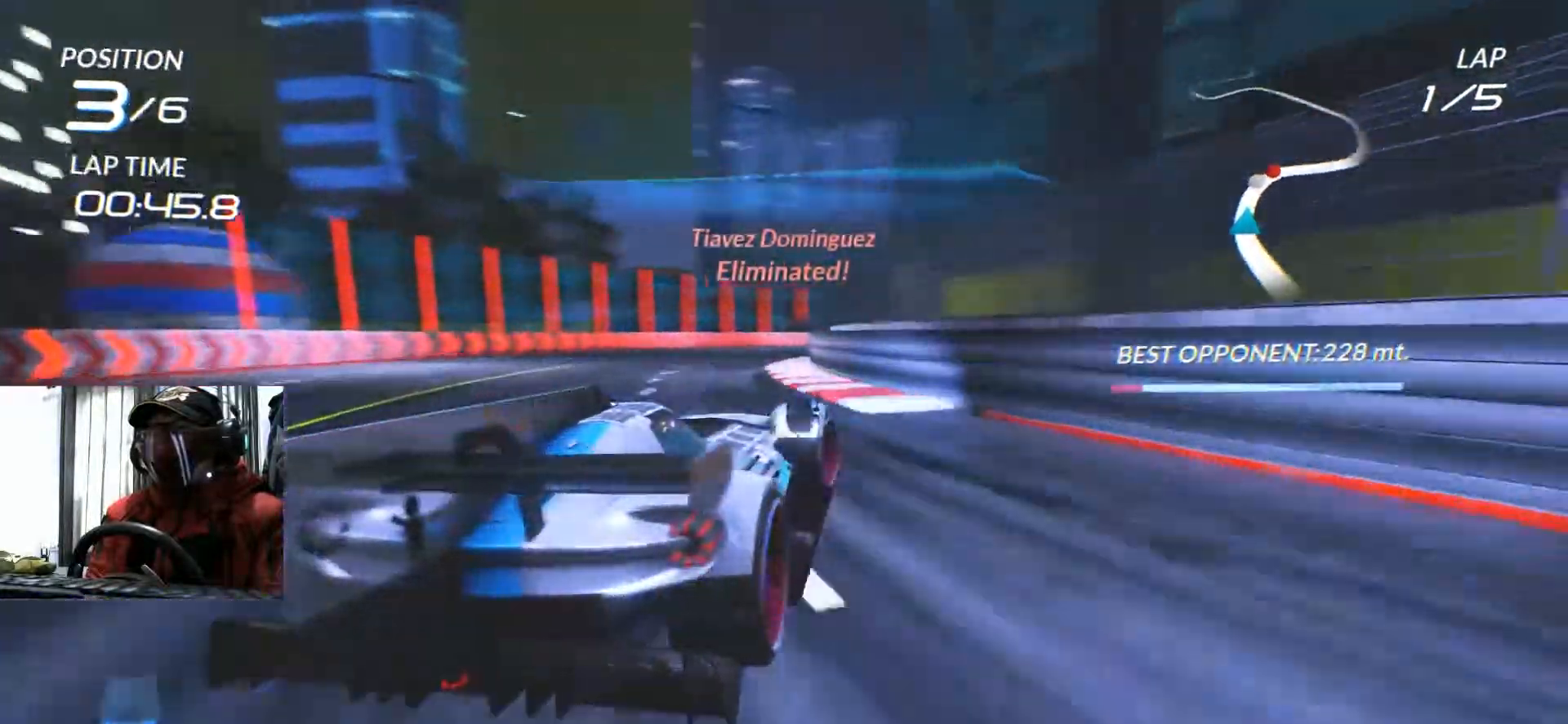
{"dt_ms": 501, "buttons": ["R2"], "left_stick": "right", "right_stick": "center", "events": [[217, "left_stick", "right"]]}
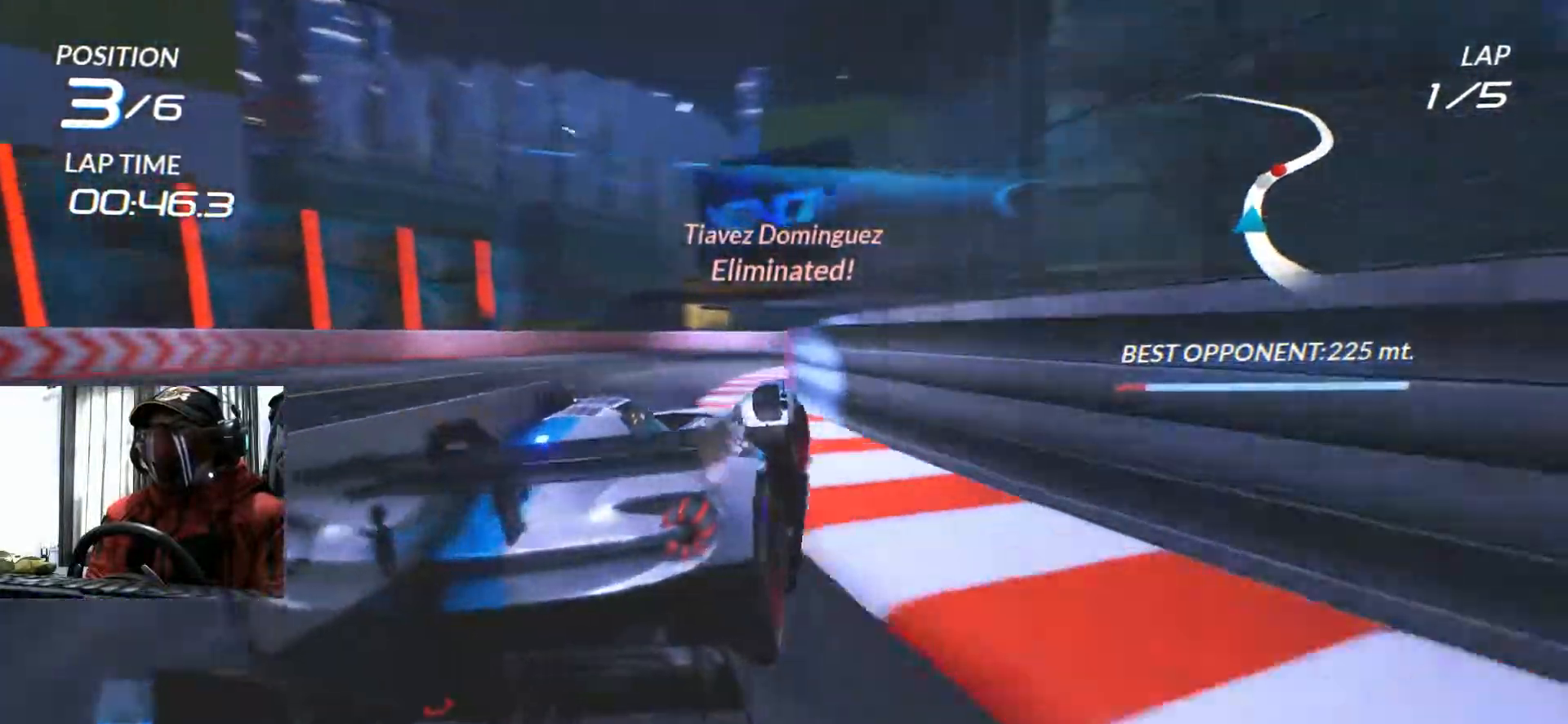
{"dt_ms": 500, "buttons": ["R2"], "left_stick": "right", "right_stick": "center", "events": [[66, "left_stick", "center"], [183, "left_stick", "right"]]}
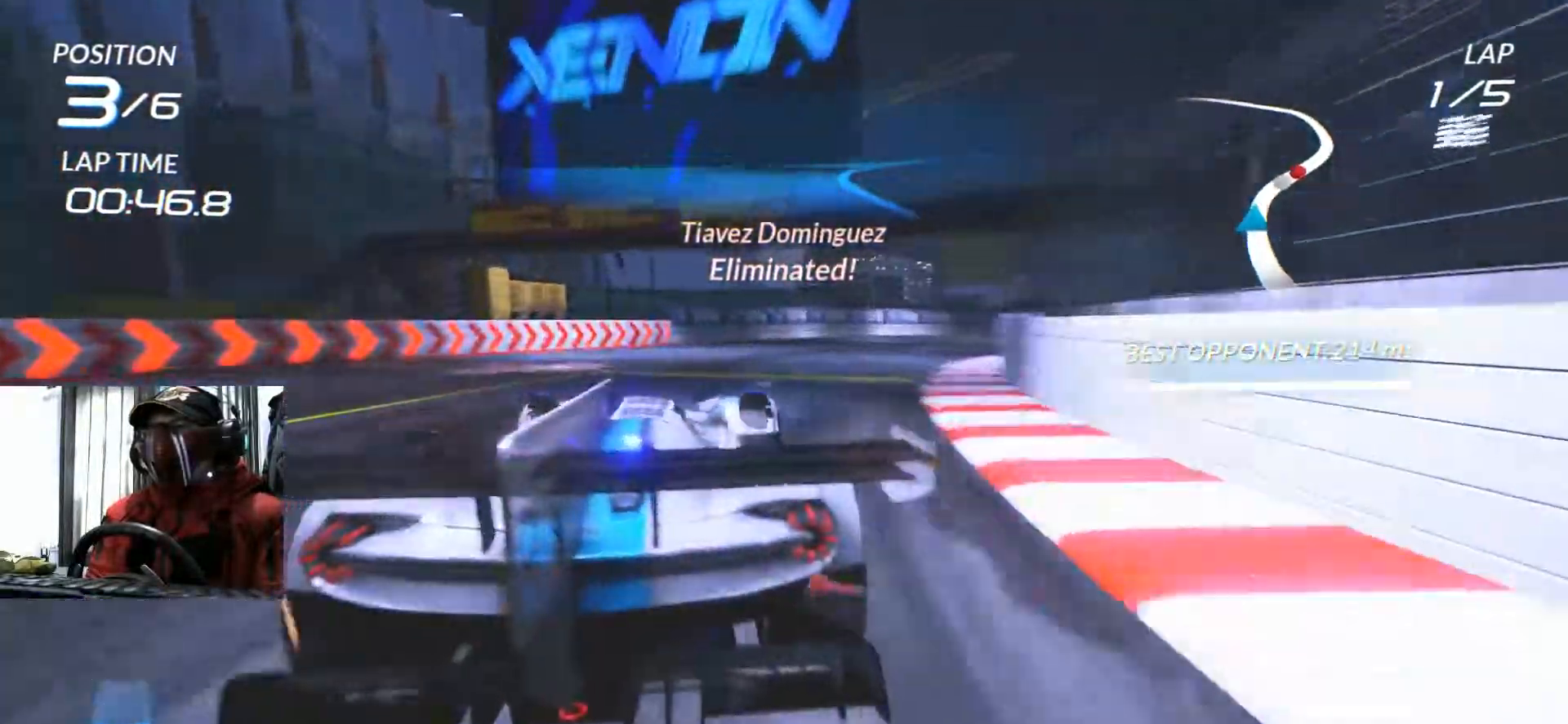
{"dt_ms": 501, "buttons": ["R2"], "left_stick": "right", "right_stick": "center", "events": []}
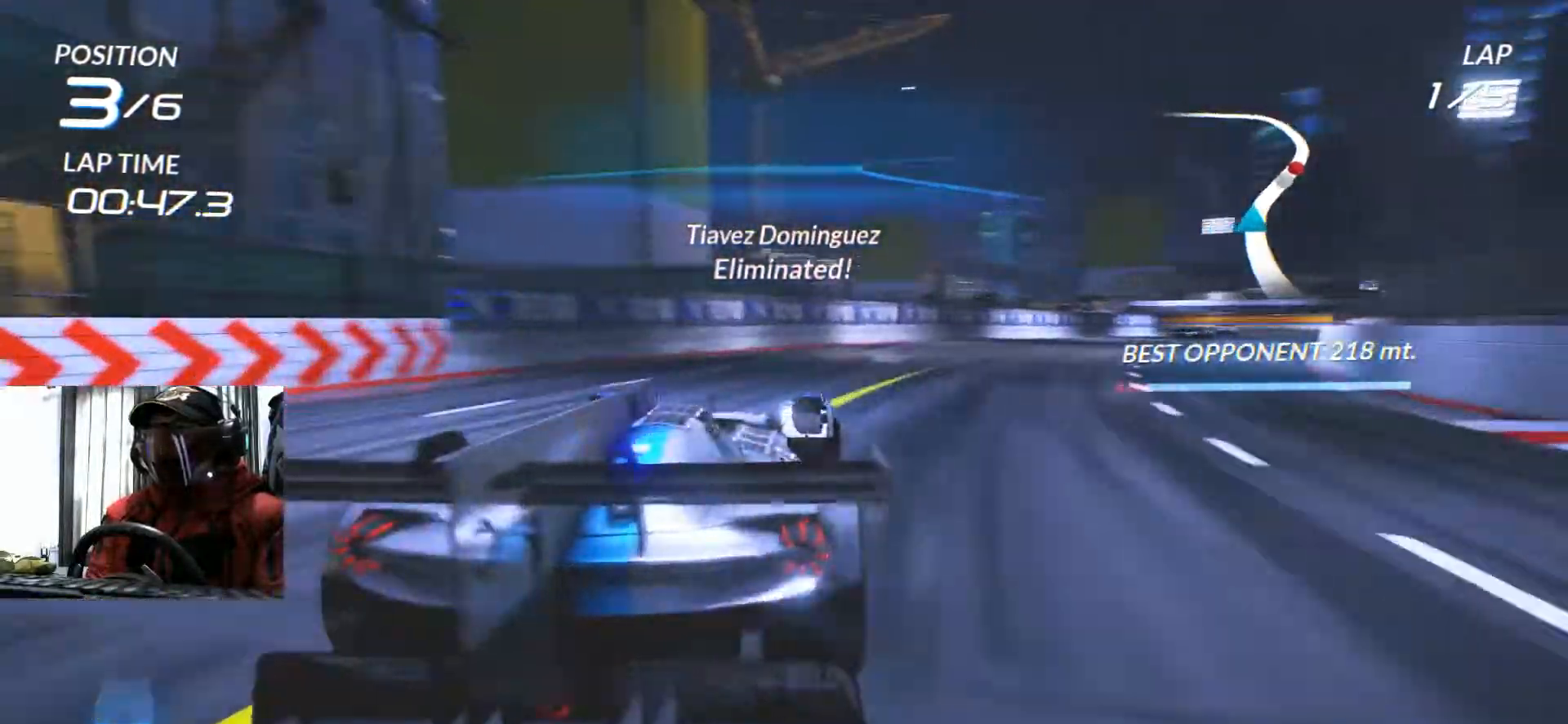
{"dt_ms": 500, "buttons": ["R2"], "left_stick": "right", "right_stick": "center", "events": []}
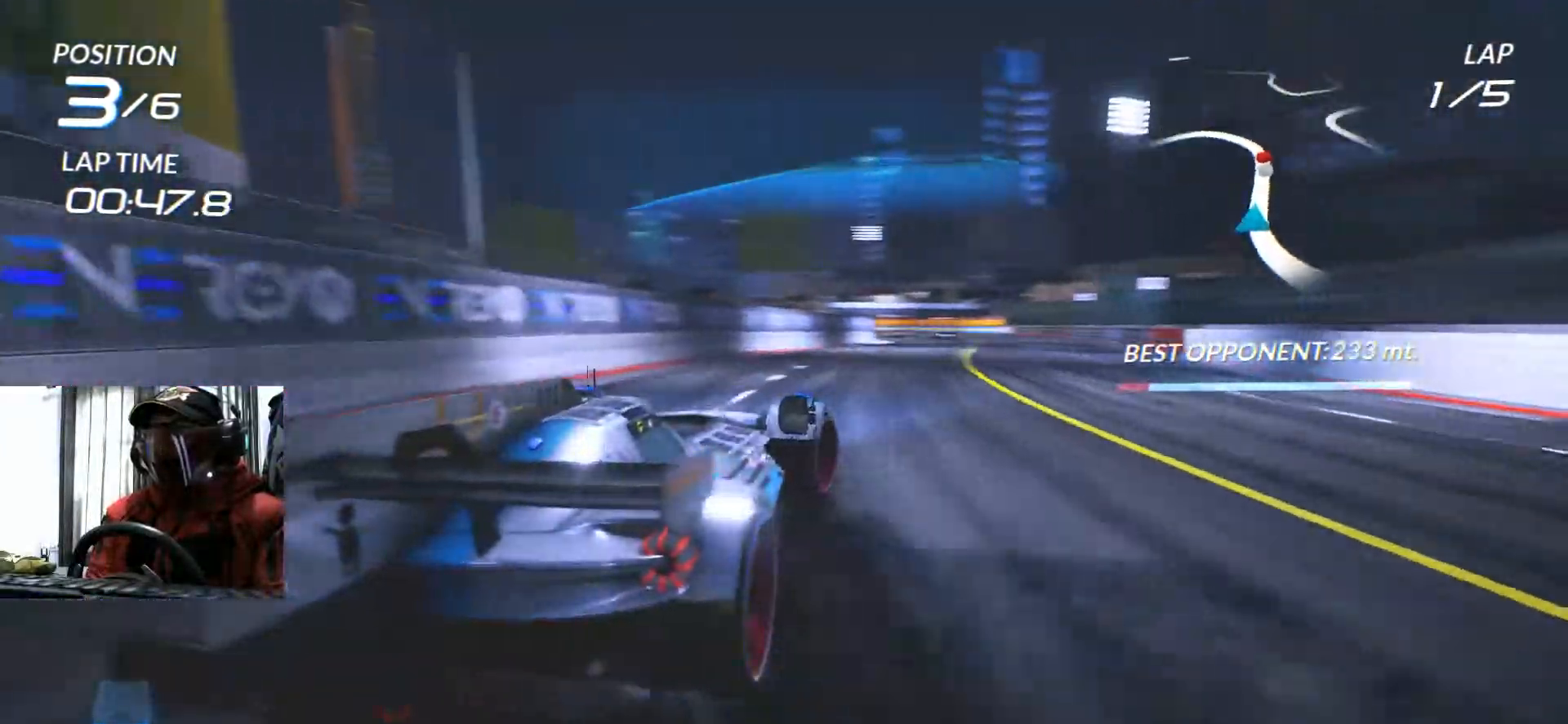
{"dt_ms": 501, "buttons": ["R2"], "left_stick": "left", "right_stick": "center", "events": [[184, "left_stick", "center"], [334, "left_stick", "left"]]}
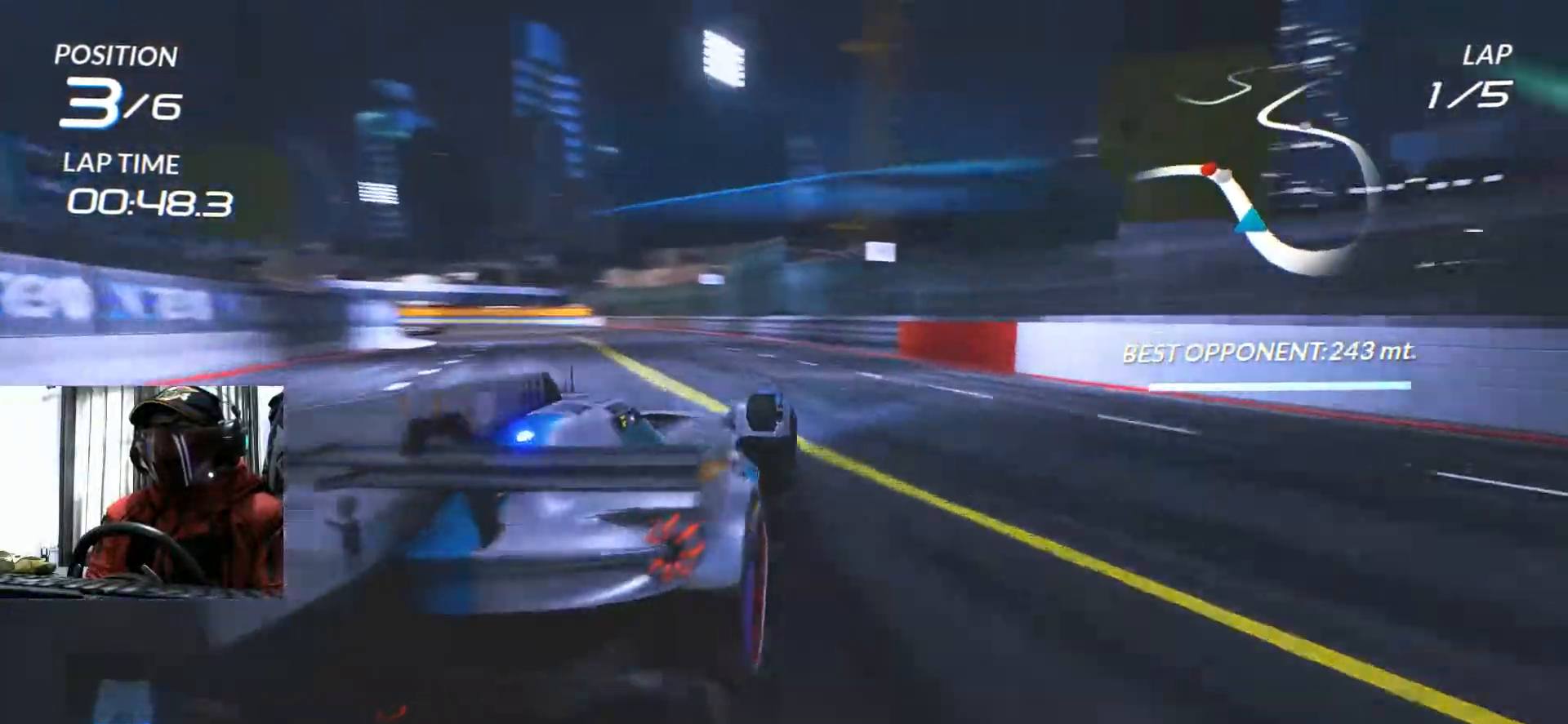
{"dt_ms": 500, "buttons": ["R2"], "left_stick": "left", "right_stick": "center", "events": [[167, "X", "down"], [183, "X", "up"], [217, "R2", "up"], [300, "R2", "down"]]}
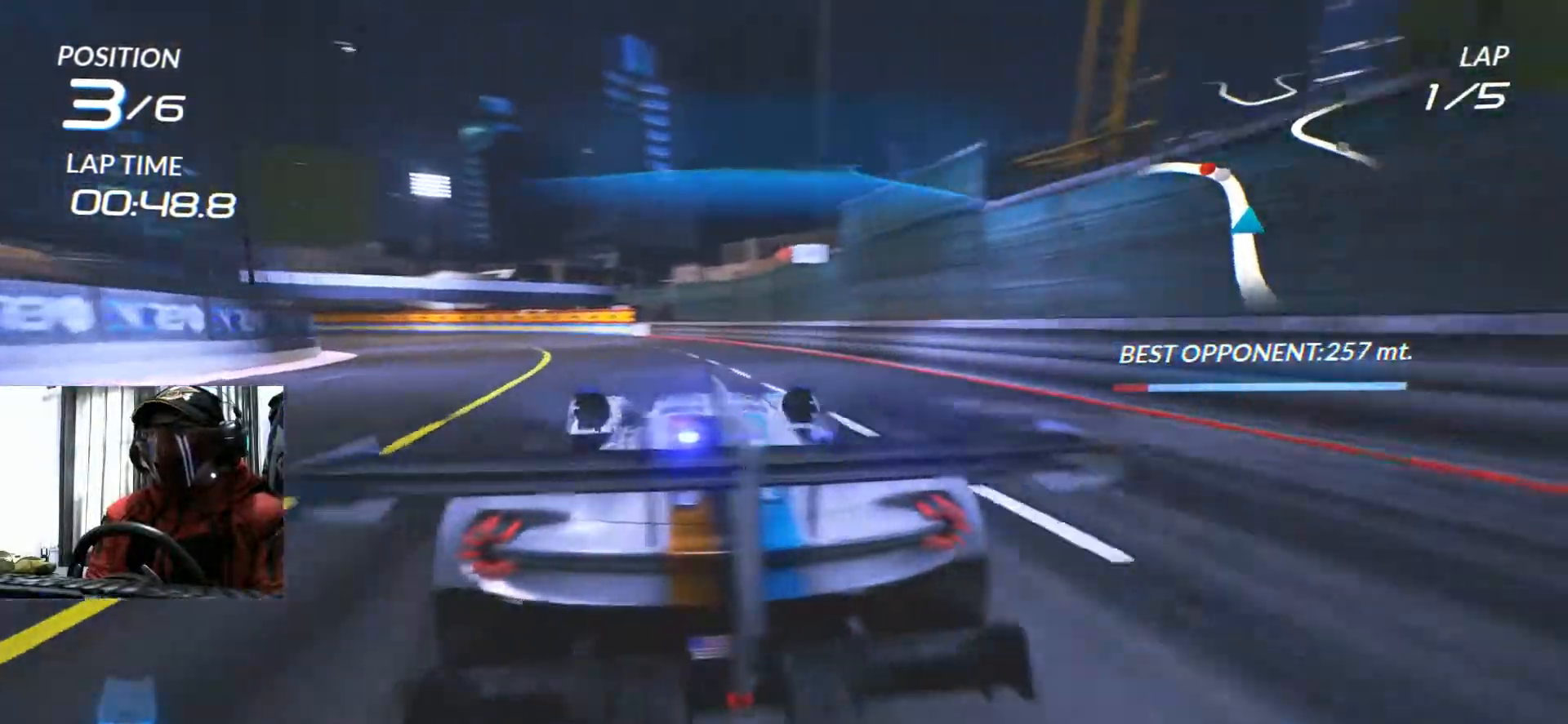
{"dt_ms": 501, "buttons": ["R2"], "left_stick": "down", "right_stick": "center", "events": [[501, "left_stick", "down"]]}
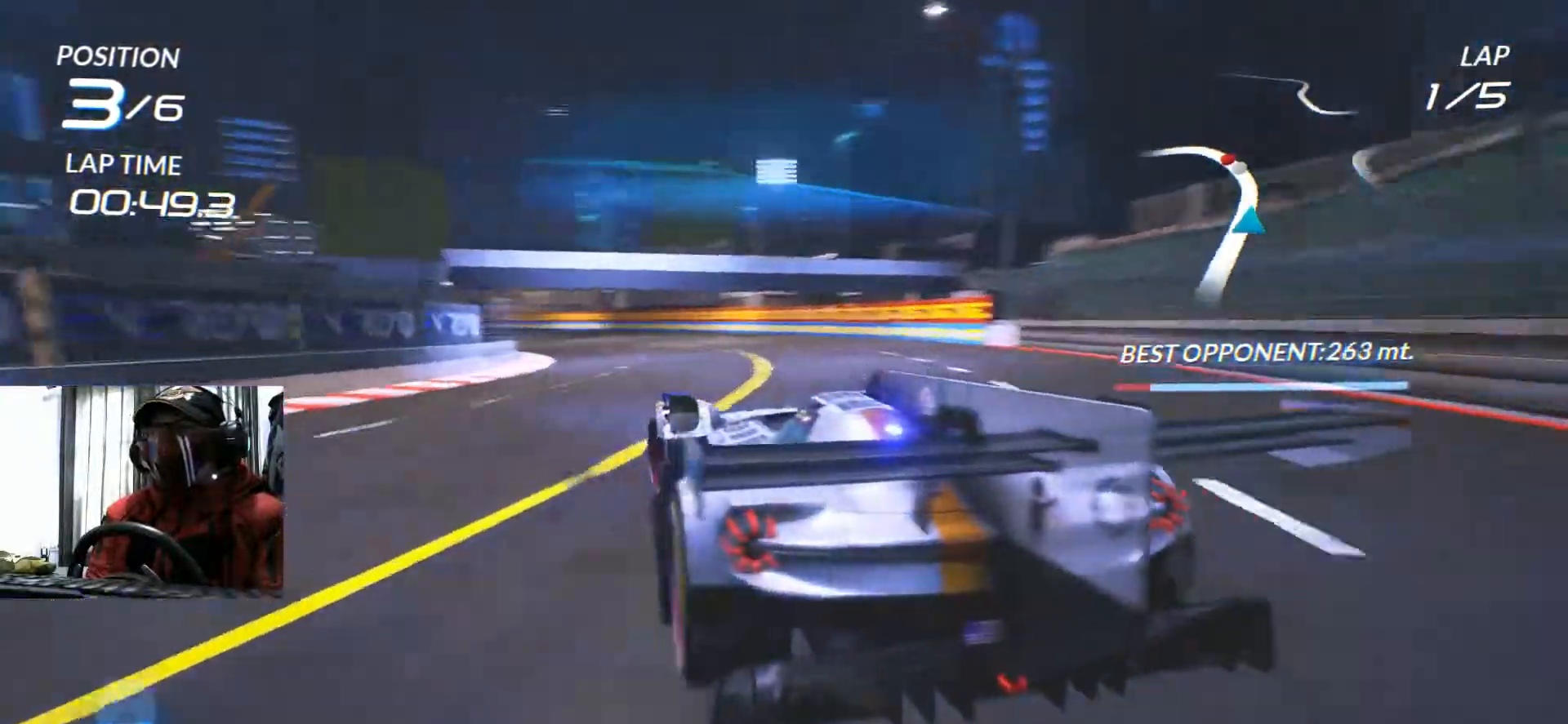
{"dt_ms": 500, "buttons": ["R2"], "left_stick": "center", "right_stick": "center", "events": [[16, "left_stick", "center"], [317, "left_stick", "down-left"], [467, "left_stick", "center"]]}
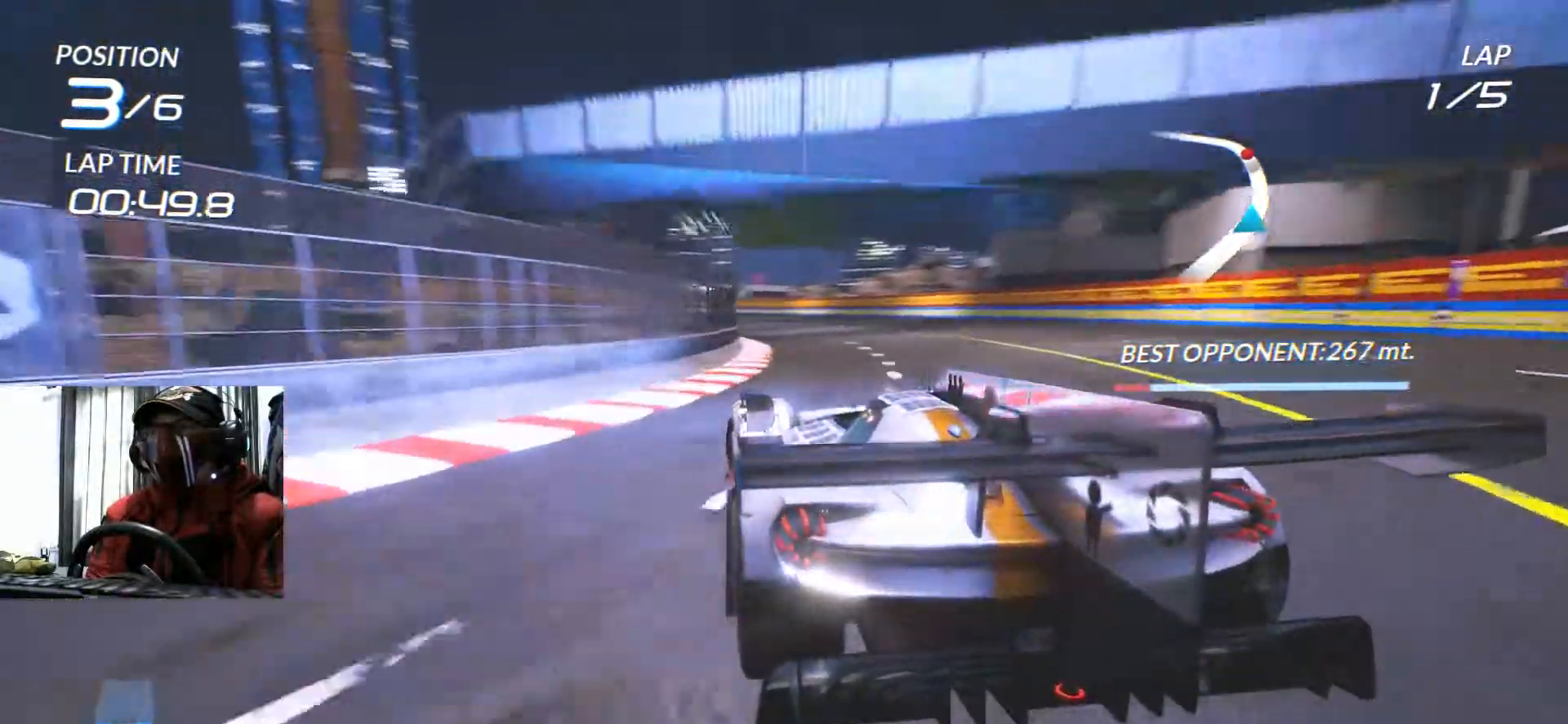
{"dt_ms": 501, "buttons": ["R2"], "left_stick": "center", "right_stick": "center", "events": [[267, "left_stick", "left"], [451, "left_stick", "center"]]}
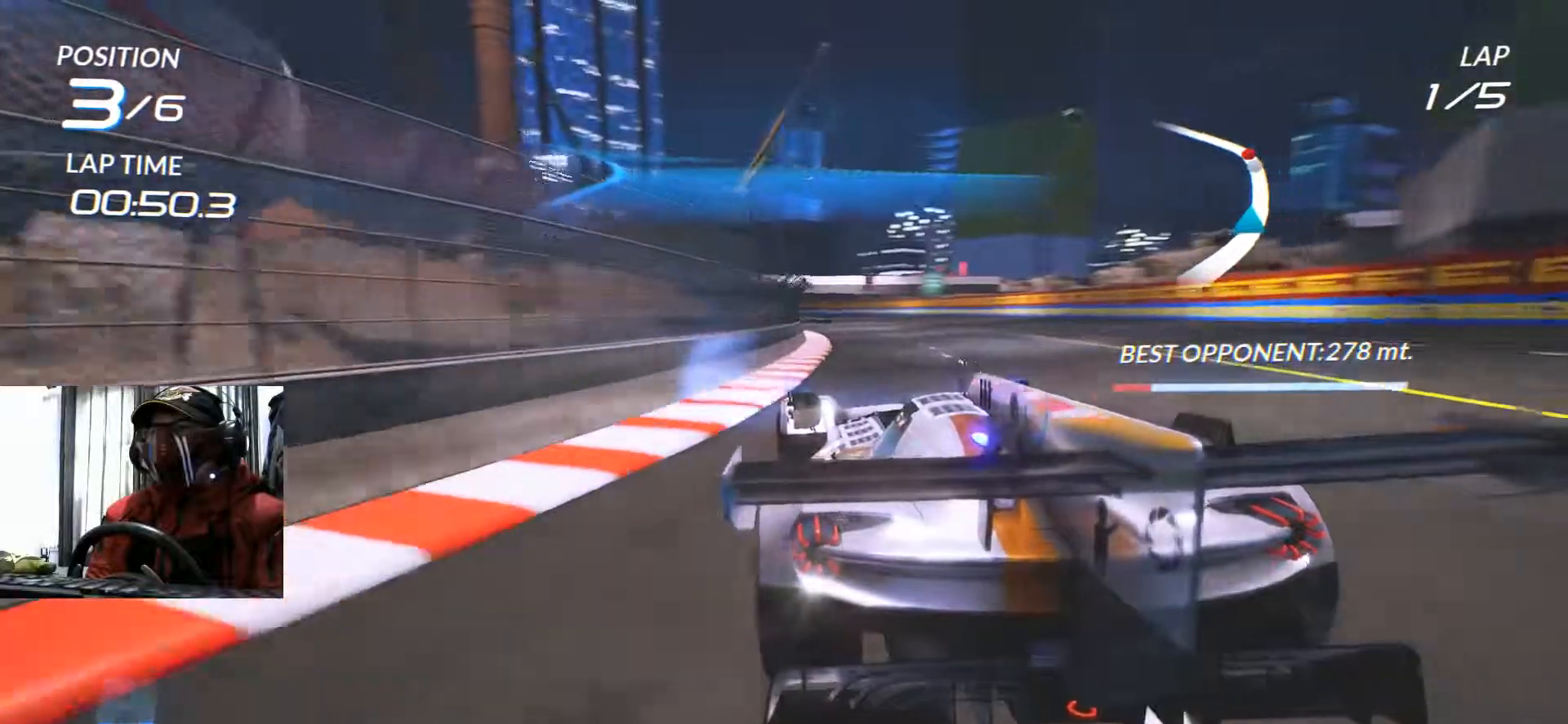
{"dt_ms": 500, "buttons": ["R2"], "left_stick": "center", "right_stick": "center", "events": [[50, "left_stick", "left"], [183, "left_stick", "center"]]}
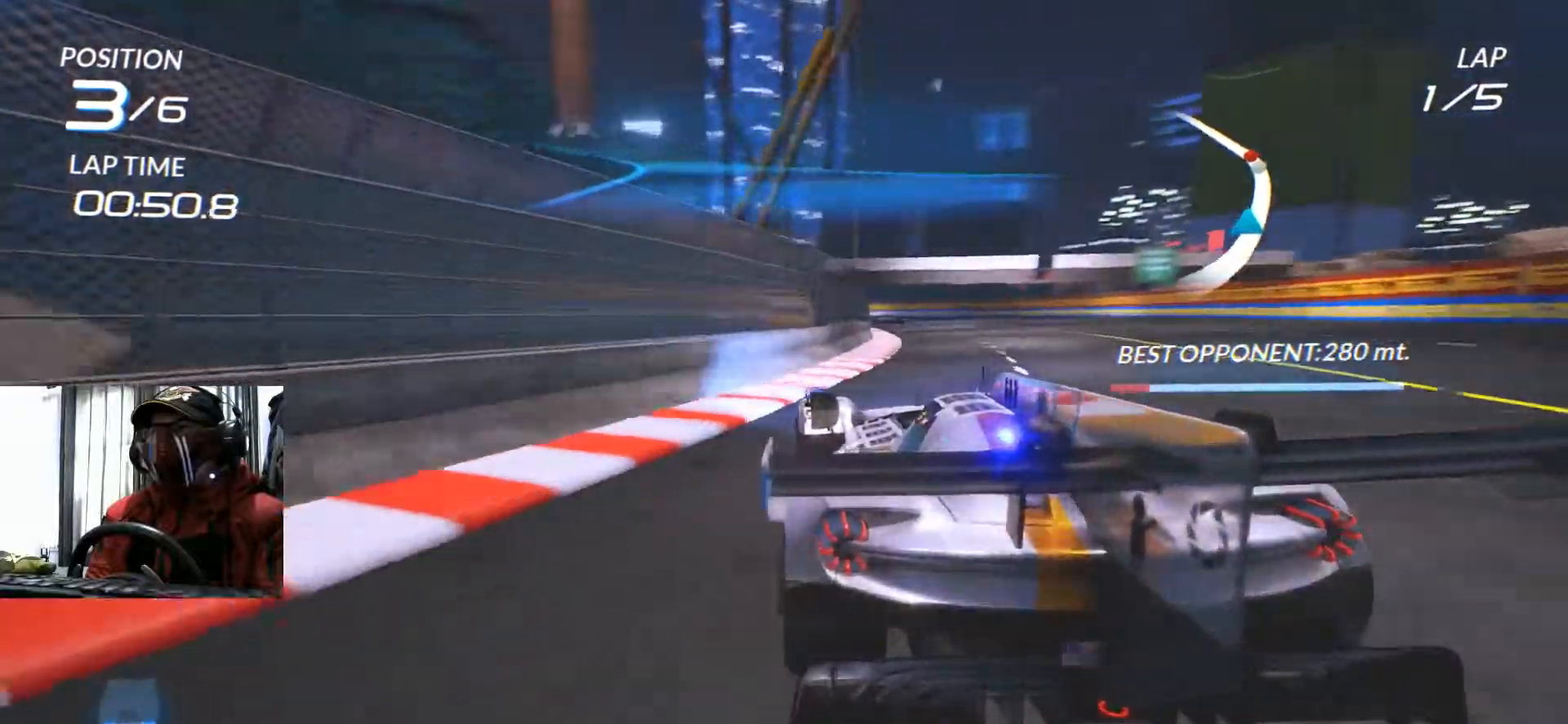
{"dt_ms": 501, "buttons": ["R2"], "left_stick": "center", "right_stick": "center", "events": [[284, "left_stick", "left"], [451, "left_stick", "center"]]}
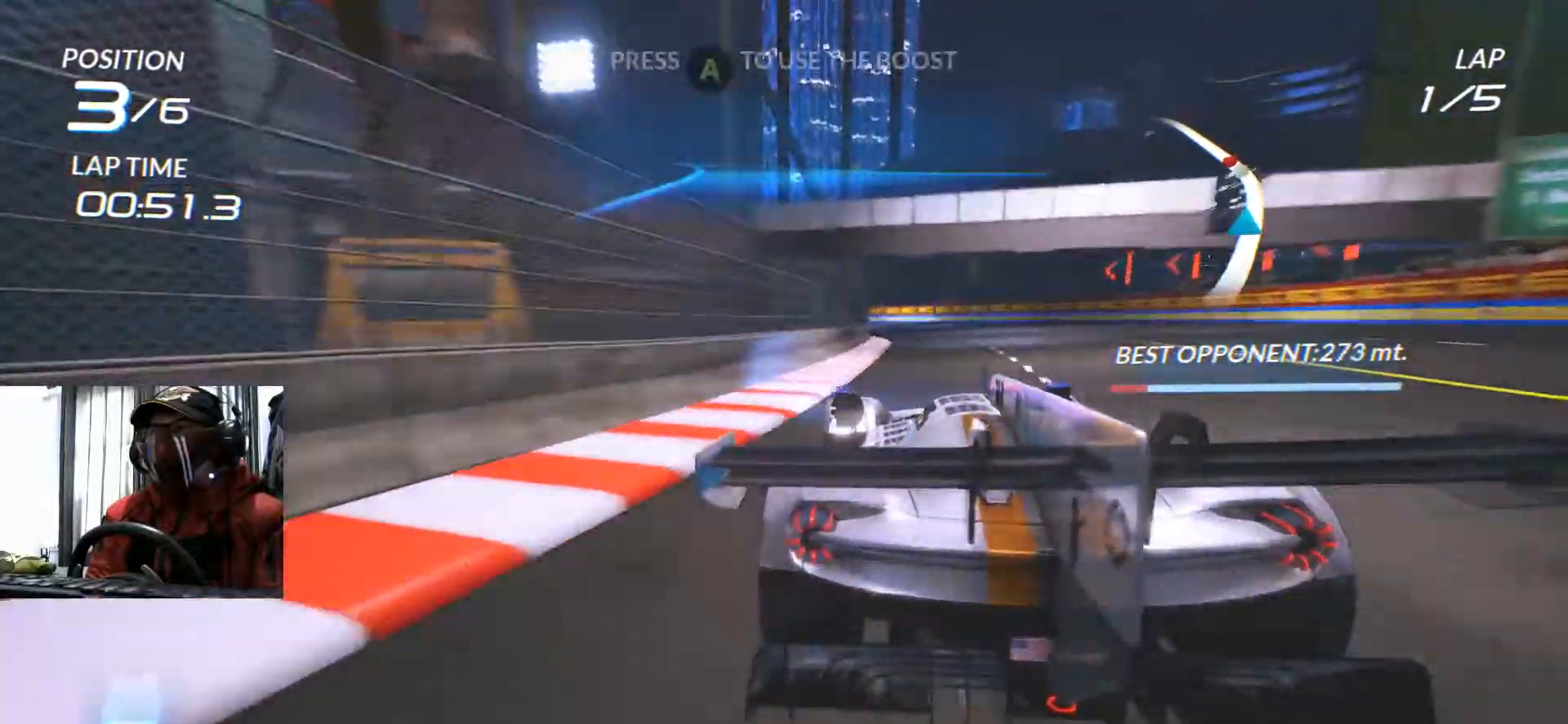
{"dt_ms": 500, "buttons": ["R2"], "left_stick": "left", "right_stick": "center", "events": [[50, "left_stick", "left"], [217, "left_stick", "center"], [333, "left_stick", "left"]]}
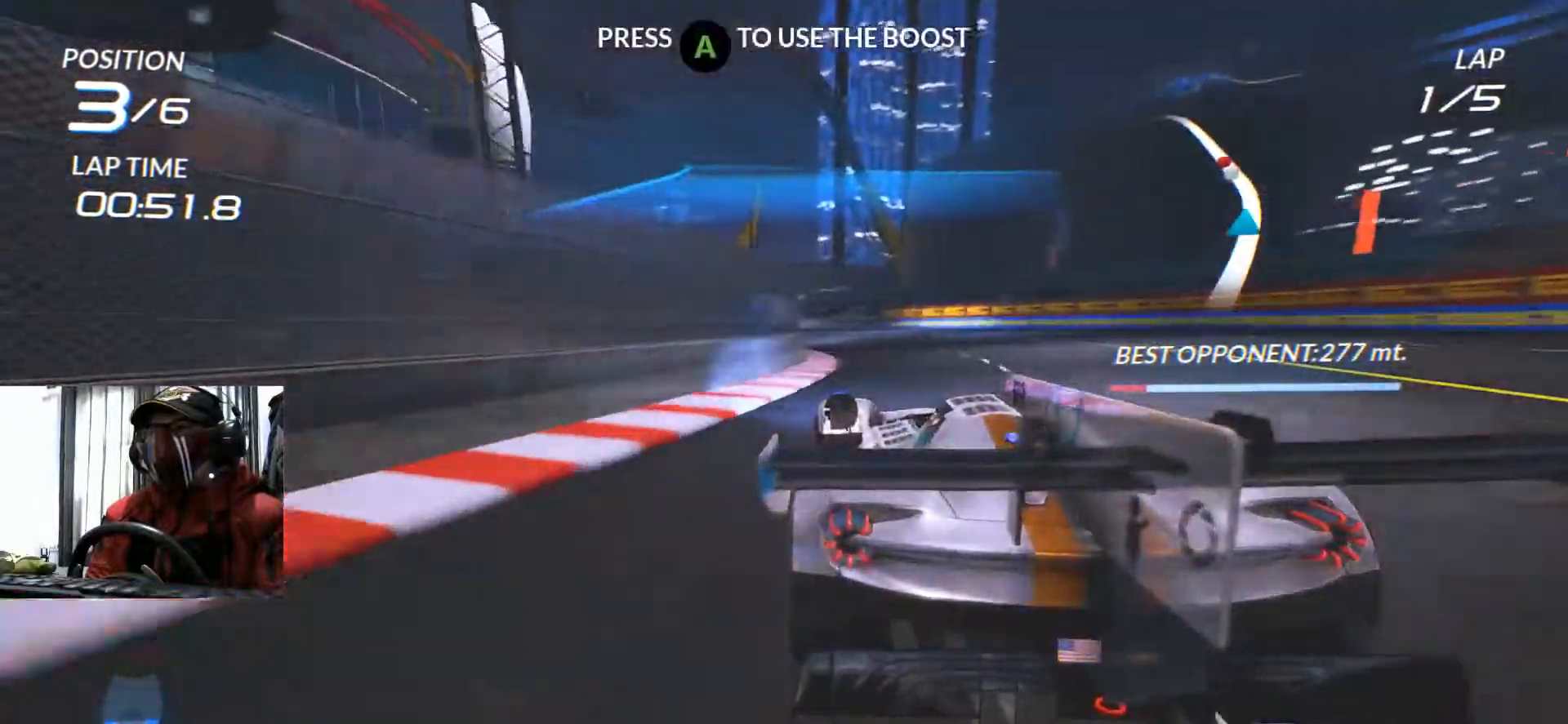
{"dt_ms": 501, "buttons": ["R2"], "left_stick": "center", "right_stick": "center", "events": [[17, "A", "down"], [150, "A", "up"], [217, "left_stick", "center"], [434, "A", "down"], [451, "A", "up"]]}
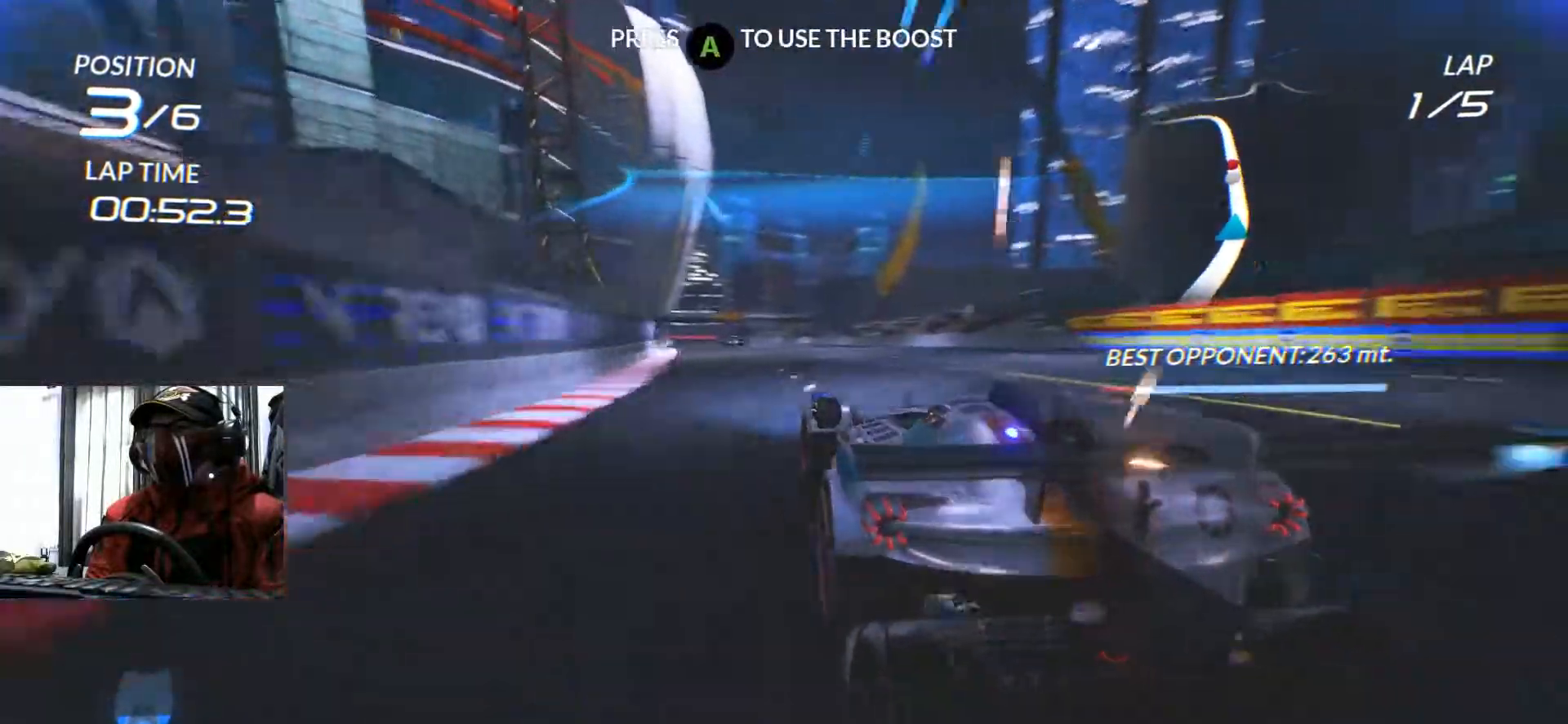
{"dt_ms": 500, "buttons": ["R2"], "left_stick": "down-left", "right_stick": "center", "events": [[33, "left_stick", "left"], [66, "R1", "down"], [100, "left_stick", "down-left"], [150, "R1", "up"], [217, "left_stick", "center"], [367, "left_stick", "down-left"]]}
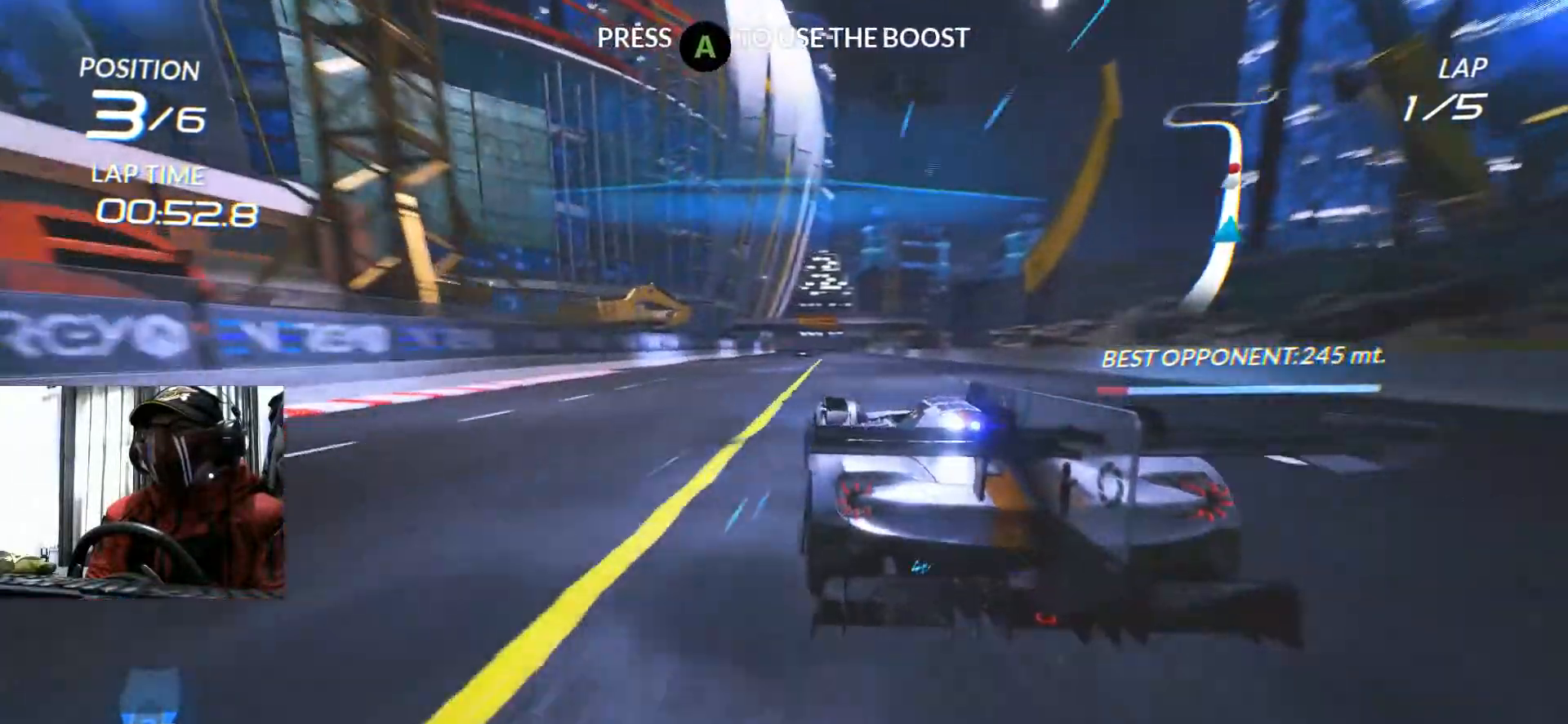
{"dt_ms": 501, "buttons": ["R2"], "left_stick": "center", "right_stick": "center", "events": [[17, "left_stick", "center"], [167, "left_stick", "up-right"], [250, "left_stick", "center"]]}